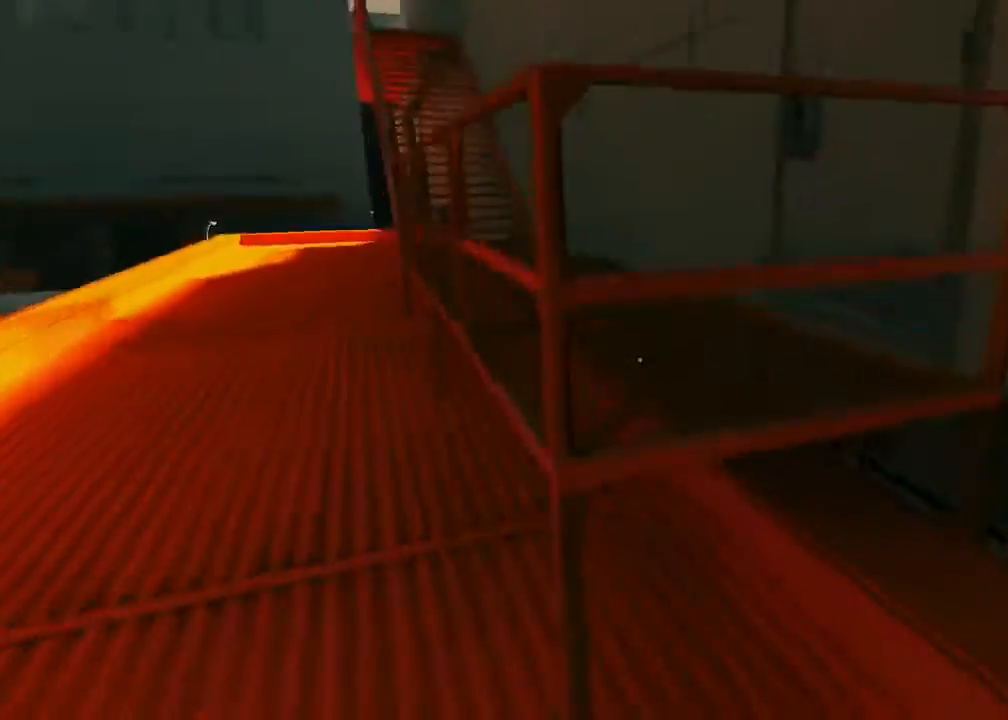
Gameplay with keyboard and mouse; each line is a JSON object with the keys and mouse buttons held at the frame after it. "events" lists presses ("down") and releases ("up") of "1", "2", "3", "4", "5", "a", "alt", "c", "ctrl", "d", "e", "f", "q", "r", "s", "shift", "space", "tab", "v", "w", "x", "z", "mouse_left", "mouse_middle", "mouse_right", "mouse_wheel_up" and "mouse_wheel_down" between this image and that frame as [ms after this image, input, new state], when the widget could be followed in between. "mouse_left", "mouse_middle", "mouse_right", "mouse_wheel_up", "mouse_wheel_down" = the "left", "middle", "right", "wheel_up", "wheel_down" buttons of the "mouse" list. No other keys are recorded. Mouse movement is not recorded.
{"keys": ["w"], "mouse": [], "events": [[450, "mouse_wheel_down", "up"]]}
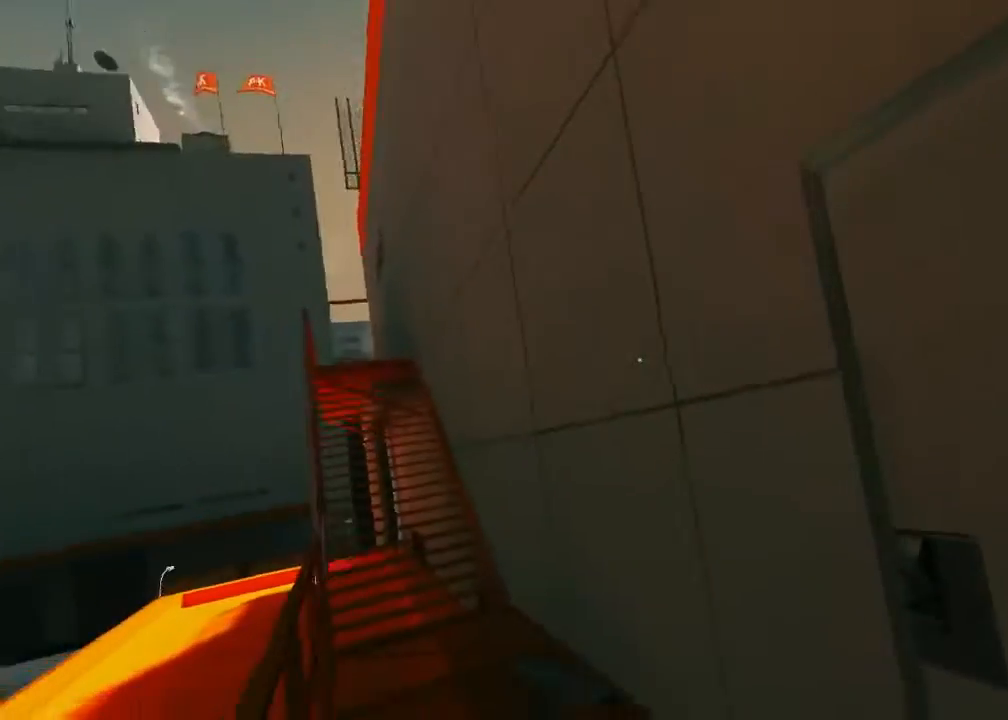
{"keys": [], "mouse": [], "events": [[183, "w", "up"]]}
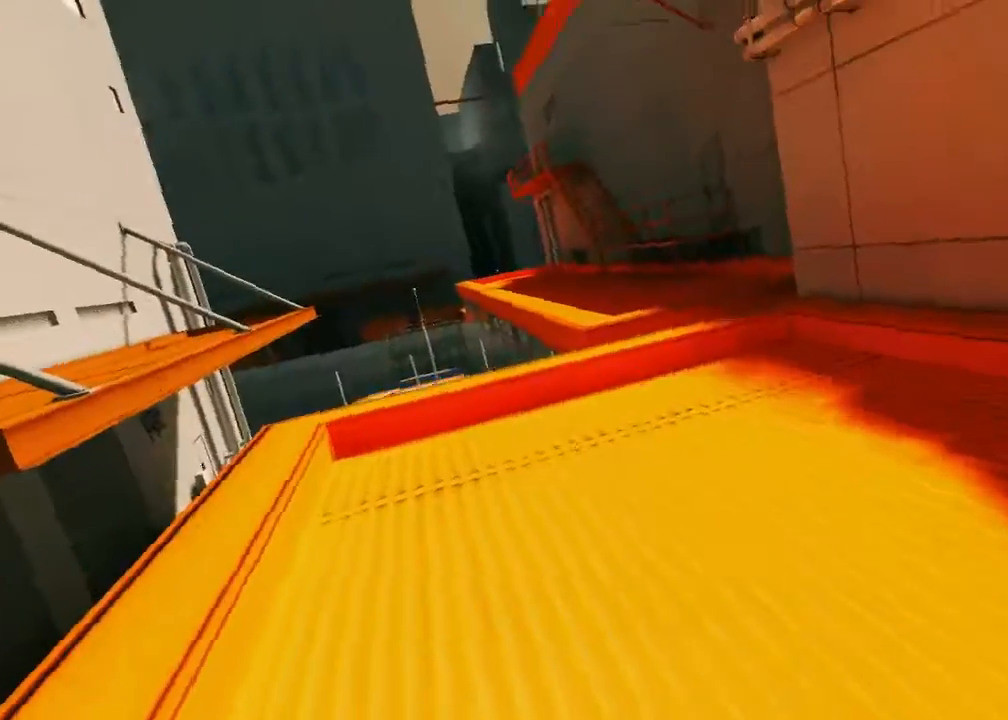
{"keys": ["space", "w"], "mouse": [], "events": [[267, "a", "down"], [433, "space", "down"], [467, "a", "up"], [500, "w", "down"]]}
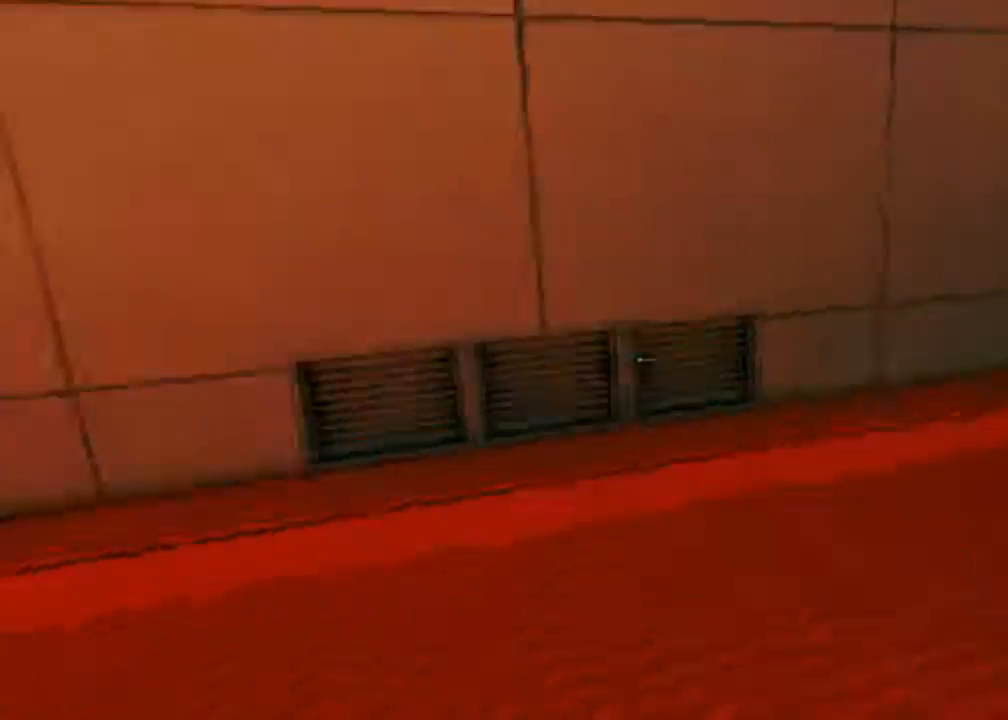
{"keys": [], "mouse": [], "events": [[50, "space", "up"], [483, "w", "up"]]}
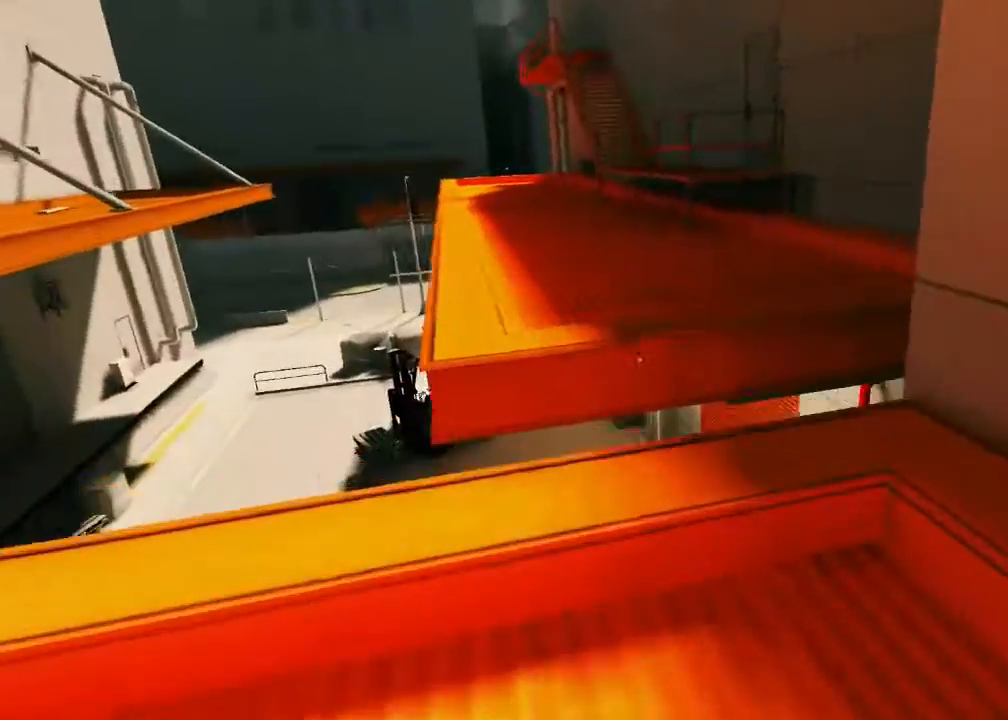
{"keys": ["a"], "mouse": [], "events": [[500, "a", "down"]]}
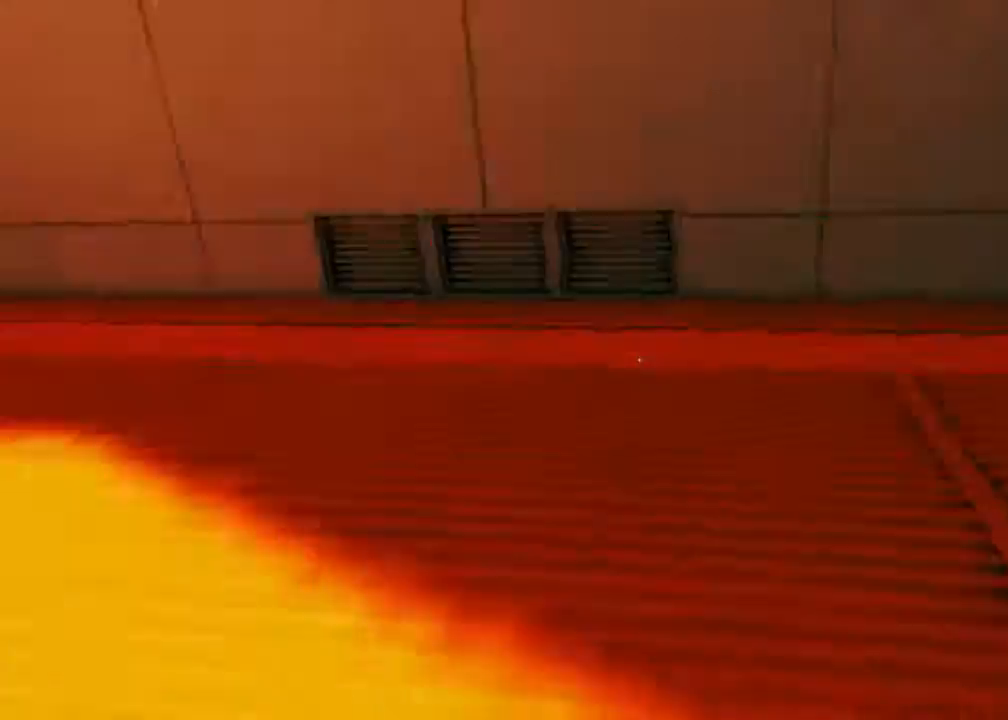
{"keys": ["w"], "mouse": [], "events": [[100, "space", "down"], [167, "a", "up"], [167, "w", "down"], [200, "space", "up"]]}
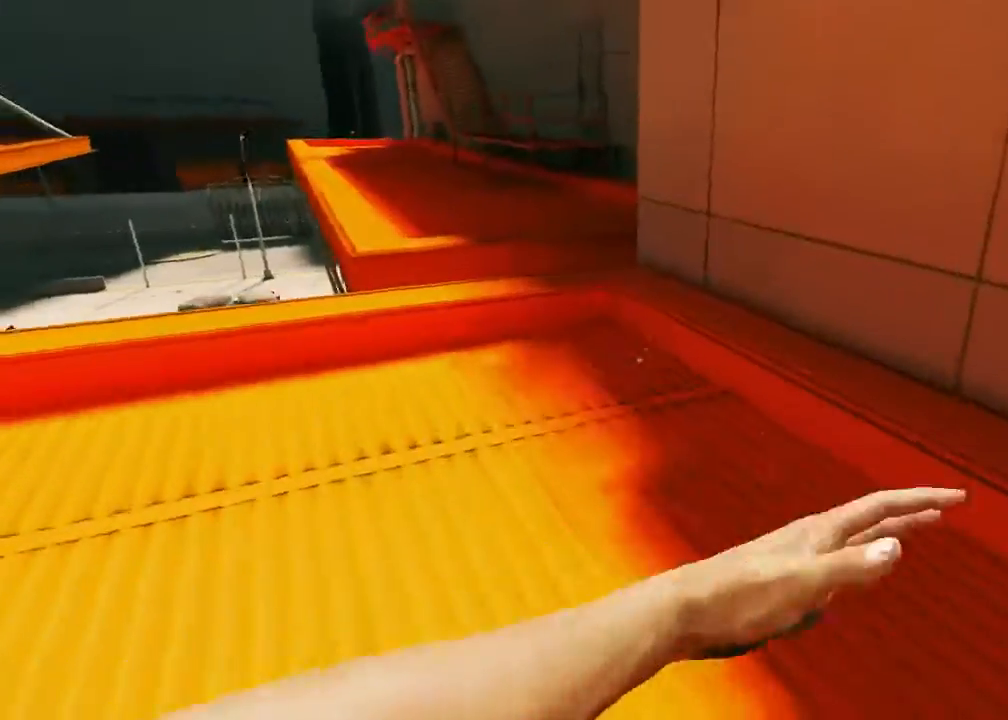
{"keys": ["w"], "mouse": [], "events": []}
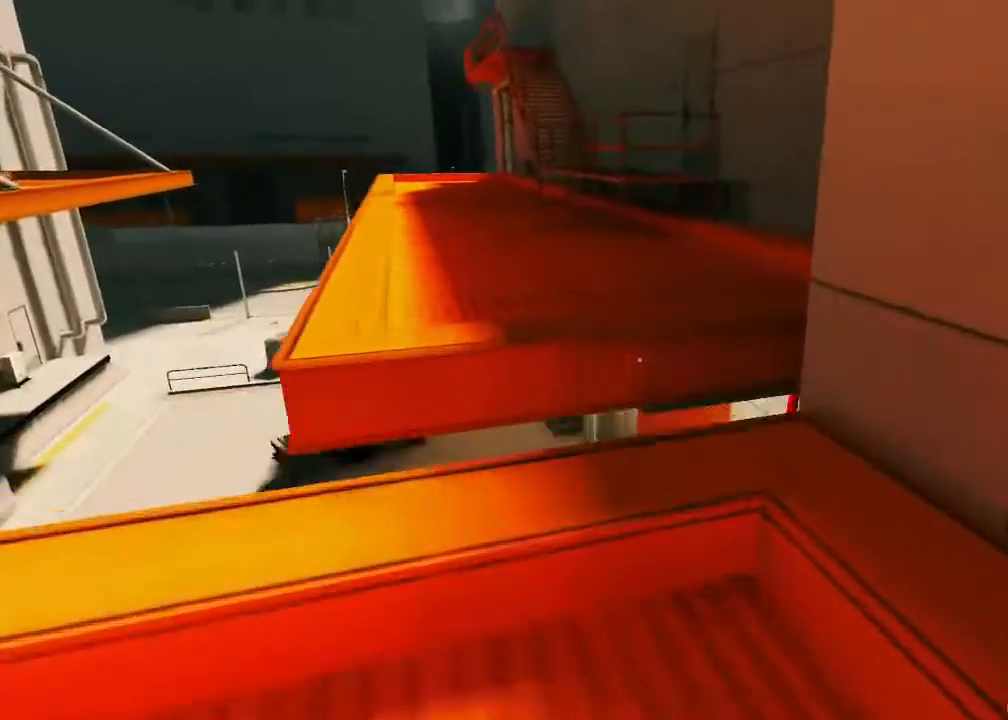
{"keys": ["w"], "mouse": ["left"], "events": [[417, "space", "down"], [450, "mouse_left", "down"], [483, "space", "up"]]}
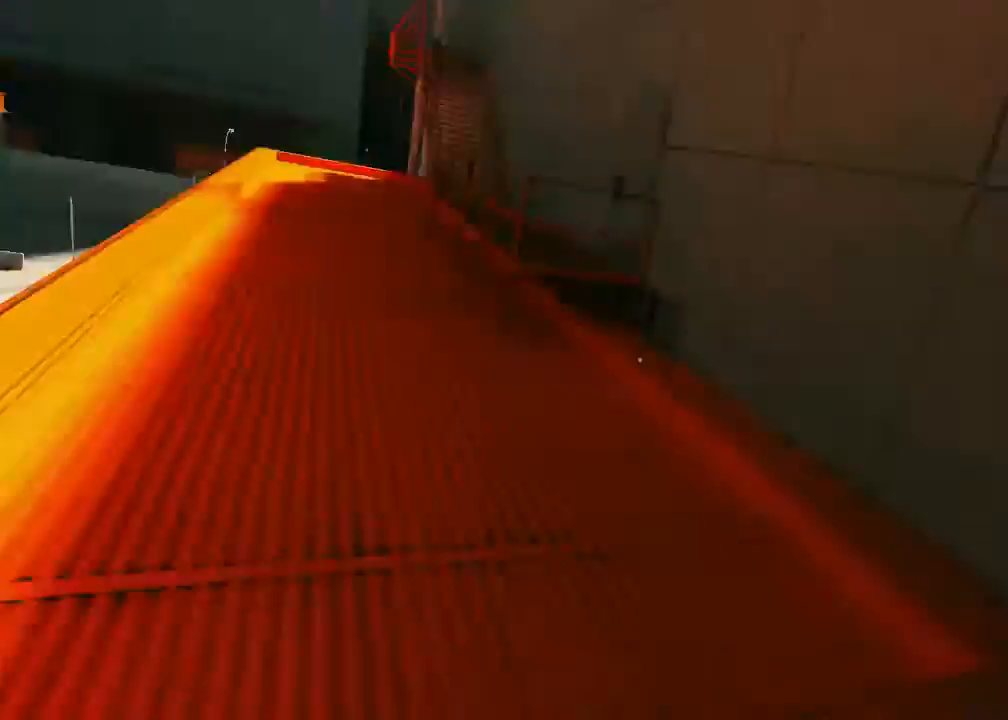
{"keys": ["w"], "mouse": [], "events": [[117, "mouse_left", "up"], [183, "mouse_left", "down"], [250, "mouse_left", "up"]]}
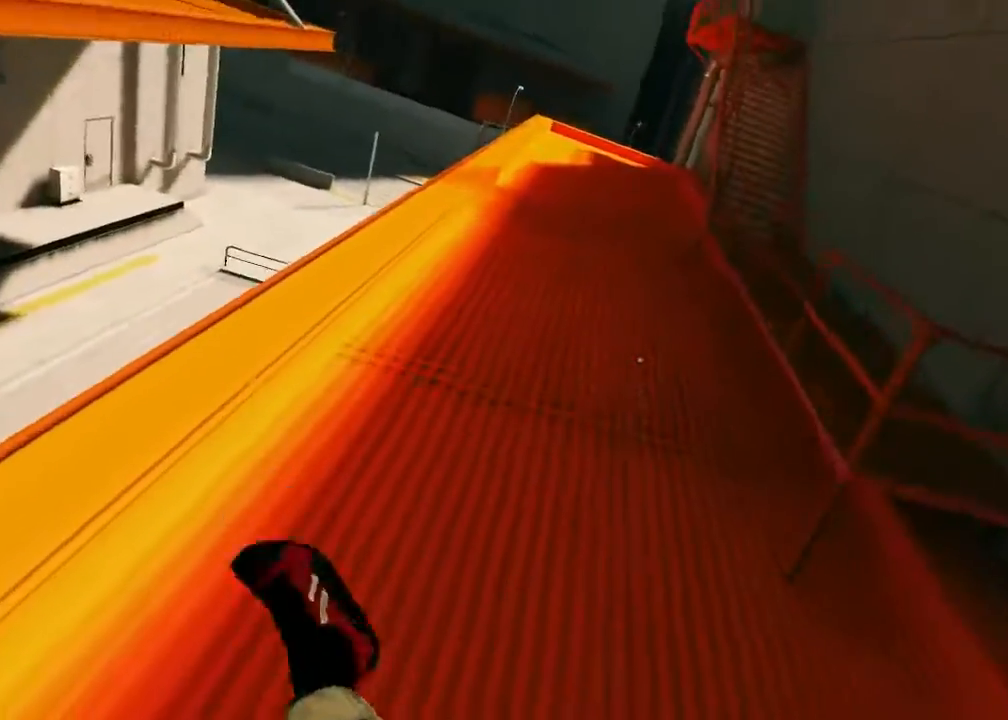
{"keys": ["w"], "mouse": ["wheel_down"], "events": [[100, "mouse_wheel_down", "down"]]}
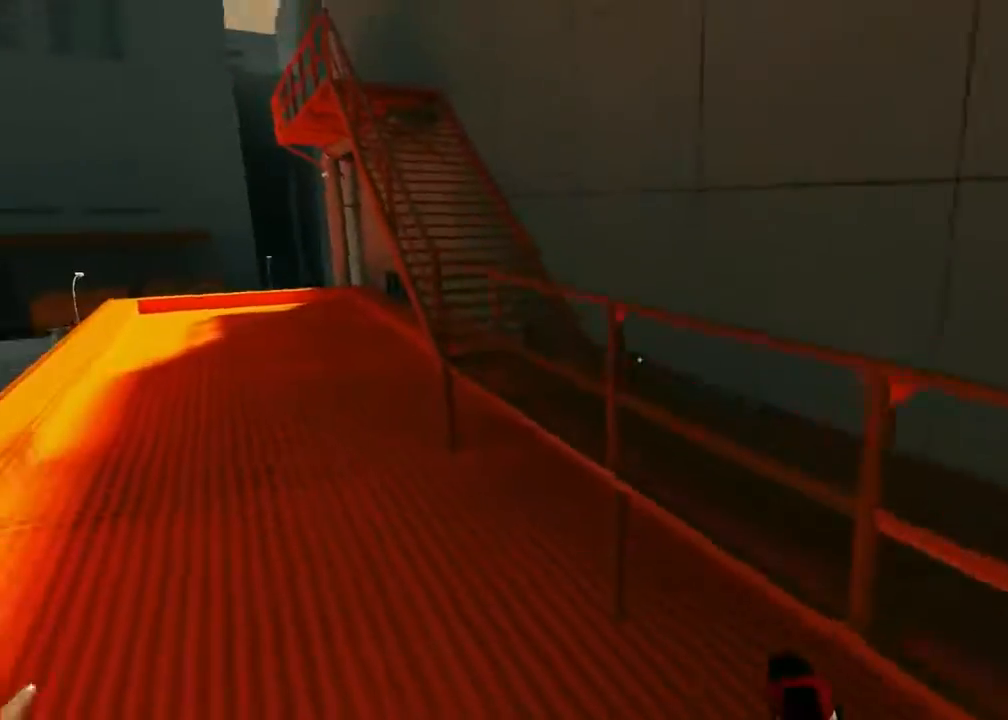
{"keys": [], "mouse": [], "events": [[117, "w", "up"], [183, "mouse_wheel_down", "up"]]}
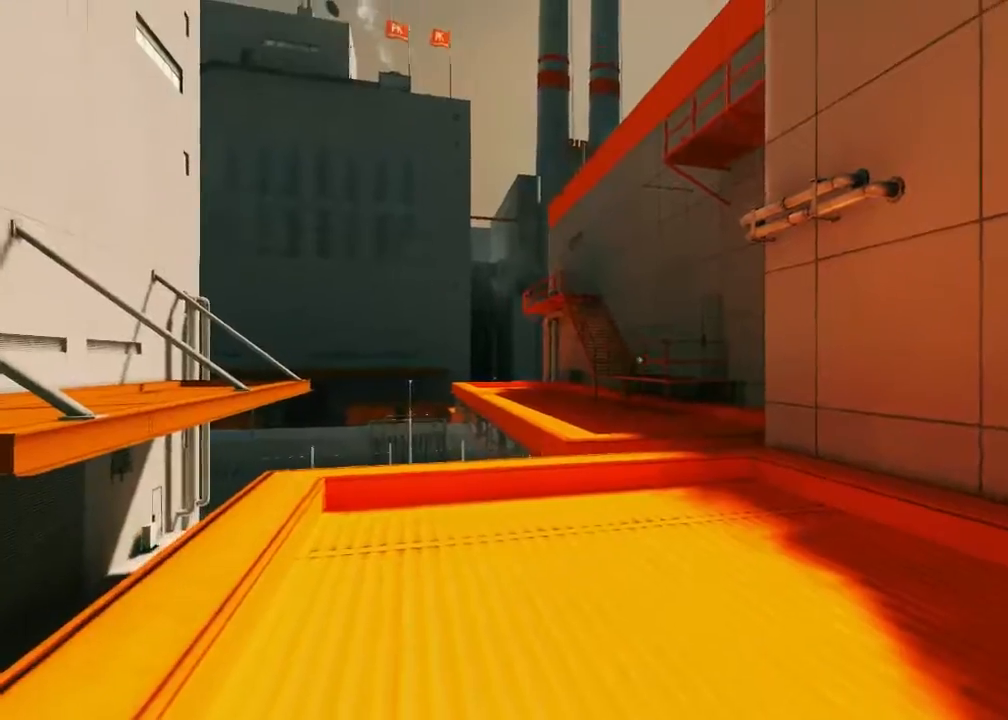
{"keys": ["w"], "mouse": [], "events": [[100, "a", "down"], [200, "space", "down"], [233, "a", "up"], [267, "w", "down"], [300, "space", "up"]]}
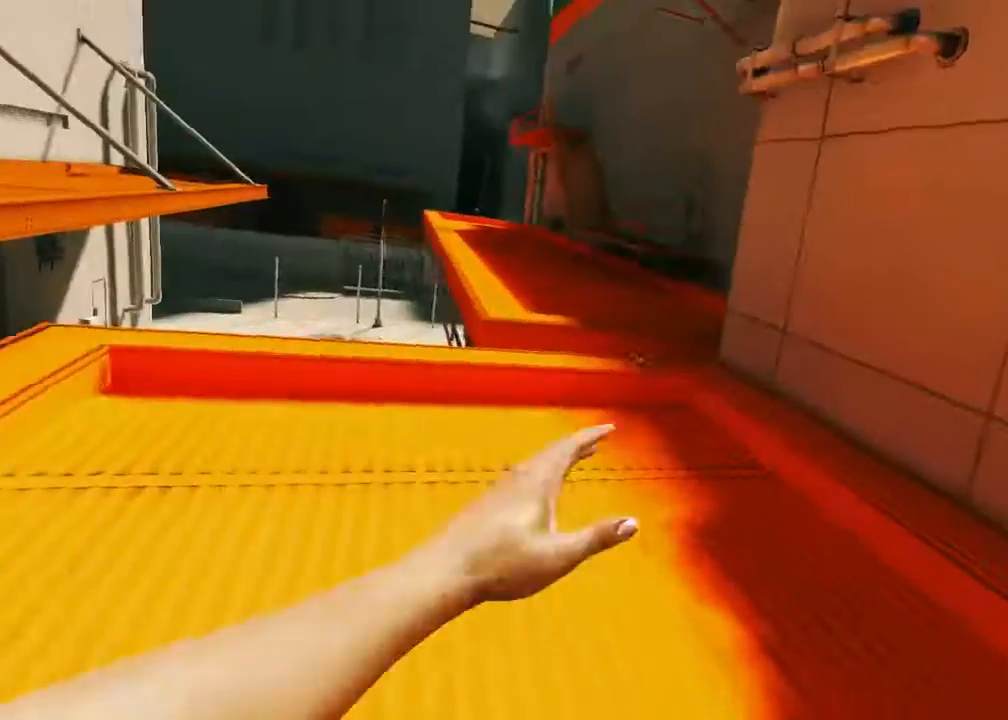
{"keys": ["w"], "mouse": [], "events": []}
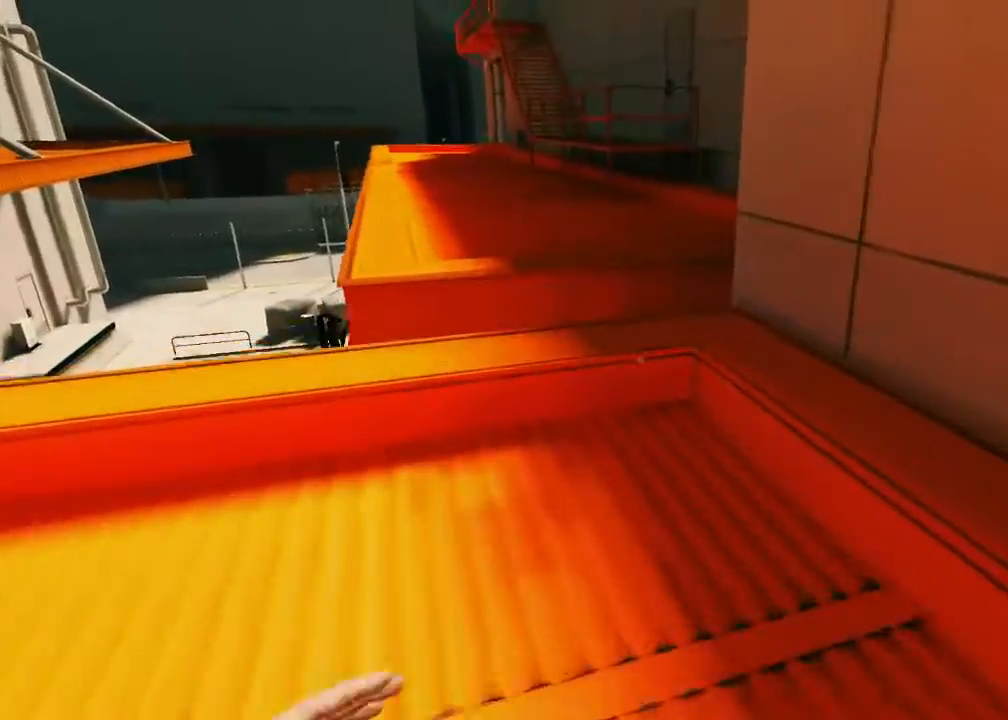
{"keys": ["w"], "mouse": [], "events": []}
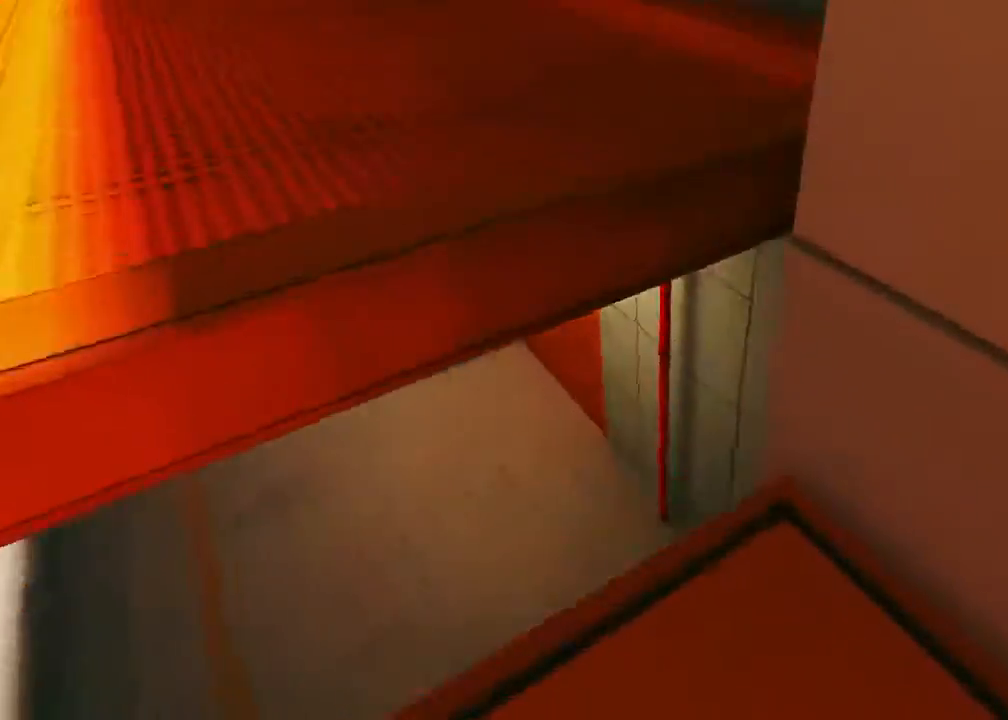
{"keys": ["w"], "mouse": [], "events": [[83, "space", "down"], [150, "mouse_left", "down"], [183, "space", "up"], [383, "mouse_left", "up"]]}
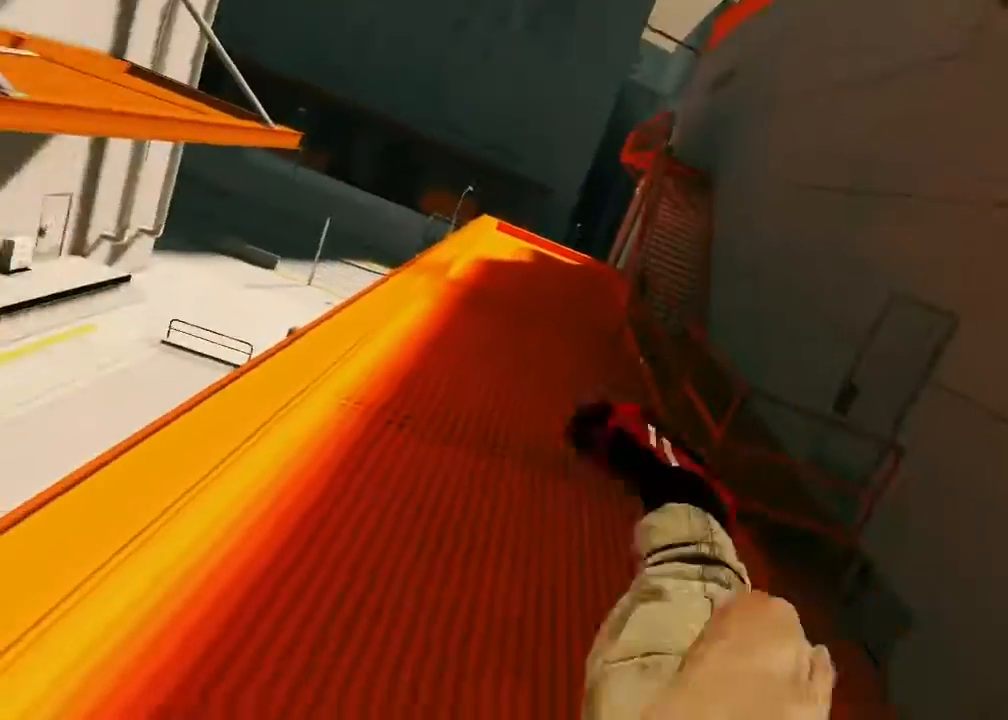
{"keys": ["w"], "mouse": ["wheel_down"], "events": [[300, "mouse_wheel_down", "down"]]}
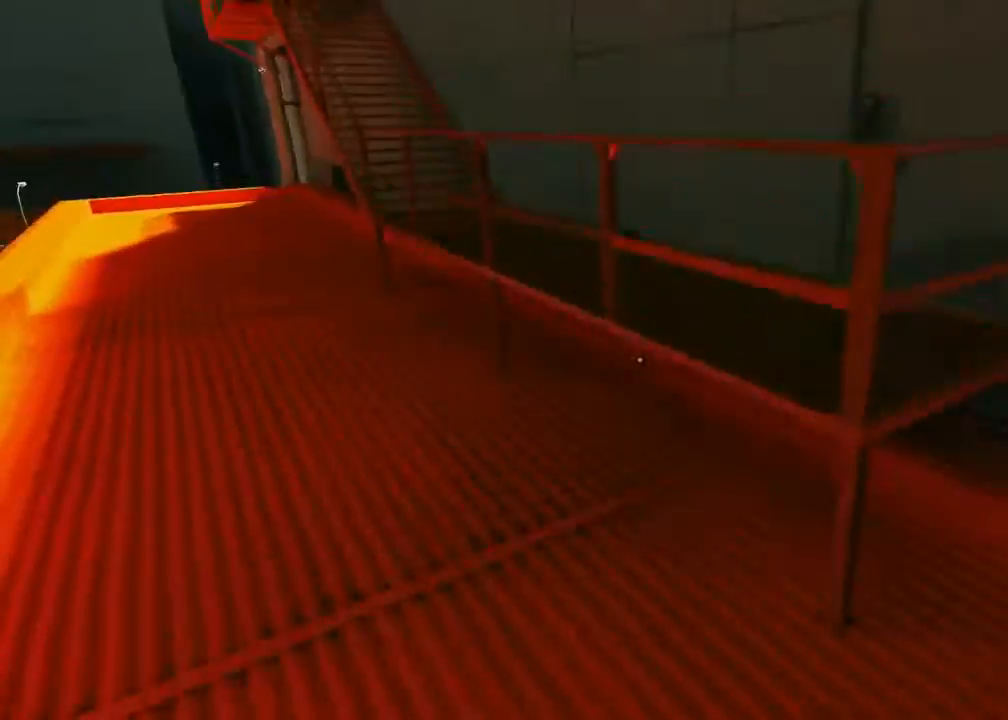
{"keys": [], "mouse": [], "events": [[400, "mouse_wheel_down", "up"], [433, "w", "up"]]}
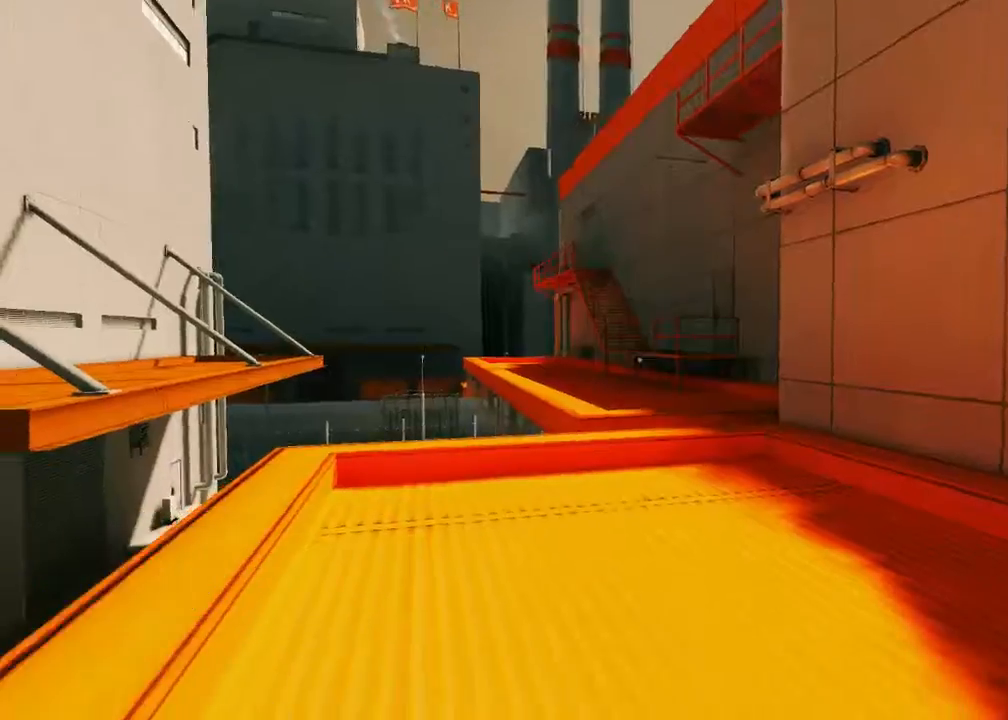
{"keys": ["w"], "mouse": [], "events": [[167, "a", "down"], [267, "space", "down"], [300, "a", "up"], [383, "w", "down"], [417, "space", "up"]]}
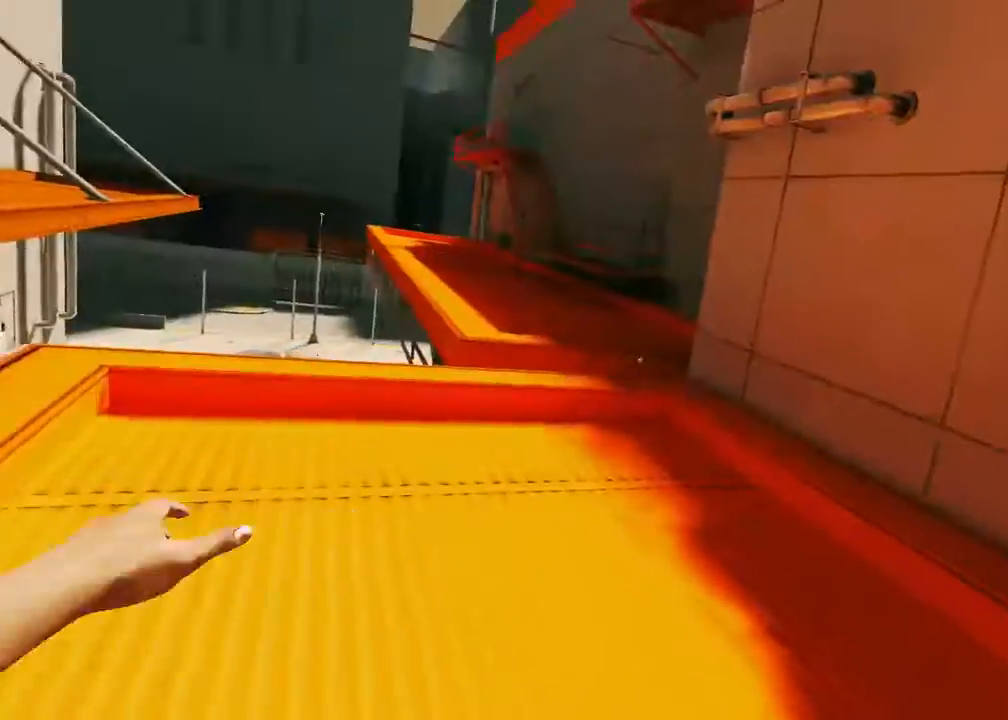
{"keys": ["w"], "mouse": [], "events": []}
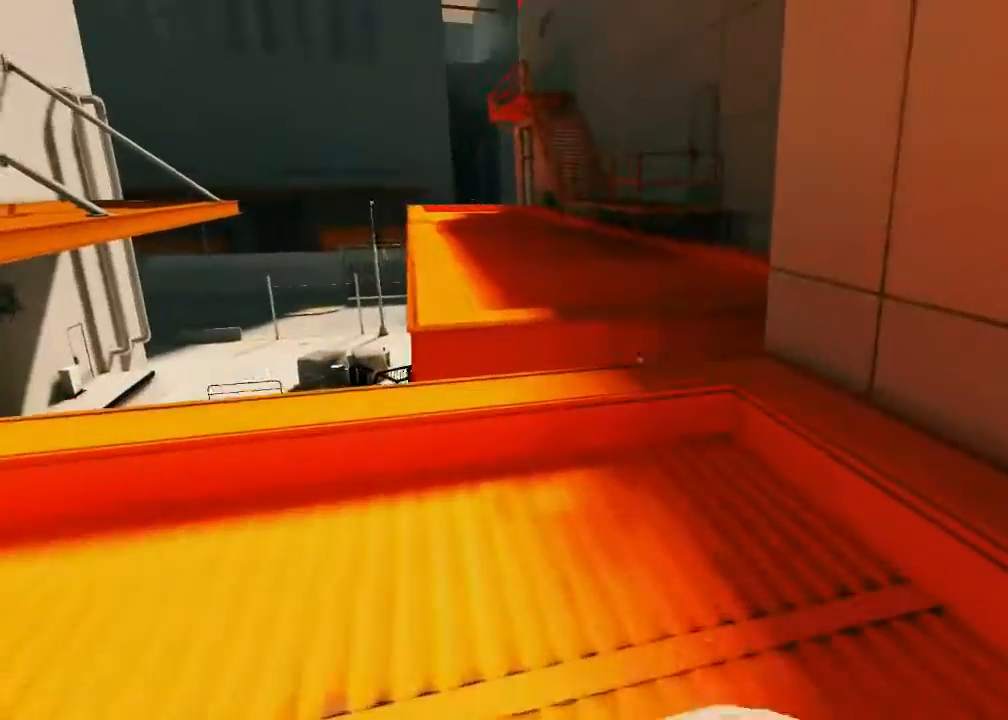
{"keys": ["w"], "mouse": [], "events": []}
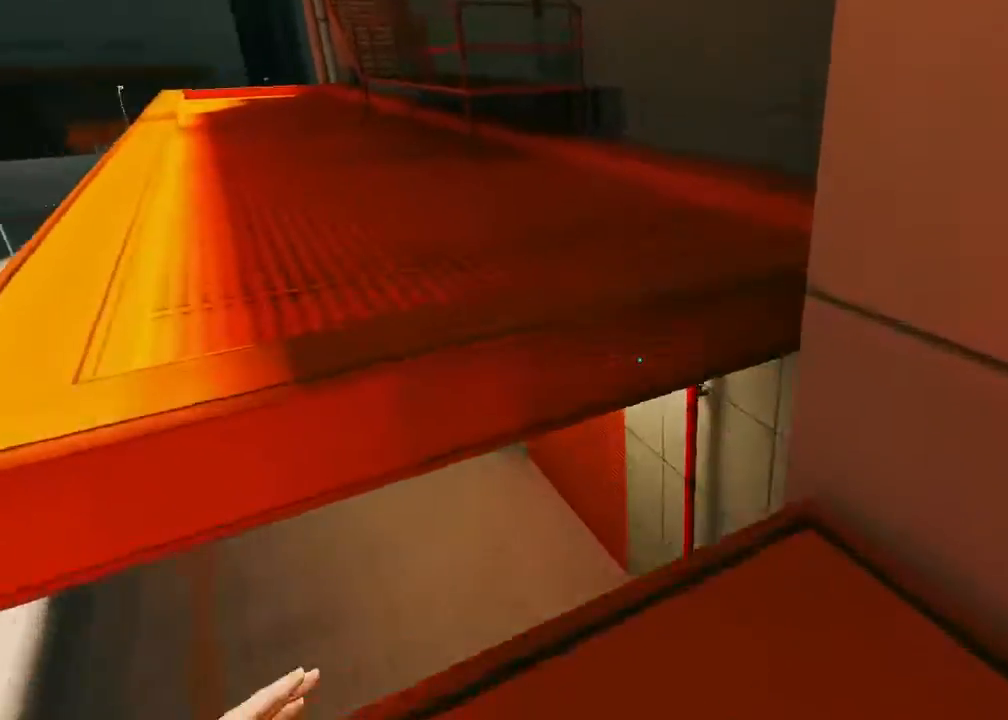
{"keys": ["w"], "mouse": ["left"], "events": [[183, "space", "down"], [250, "mouse_left", "down"], [283, "space", "up"]]}
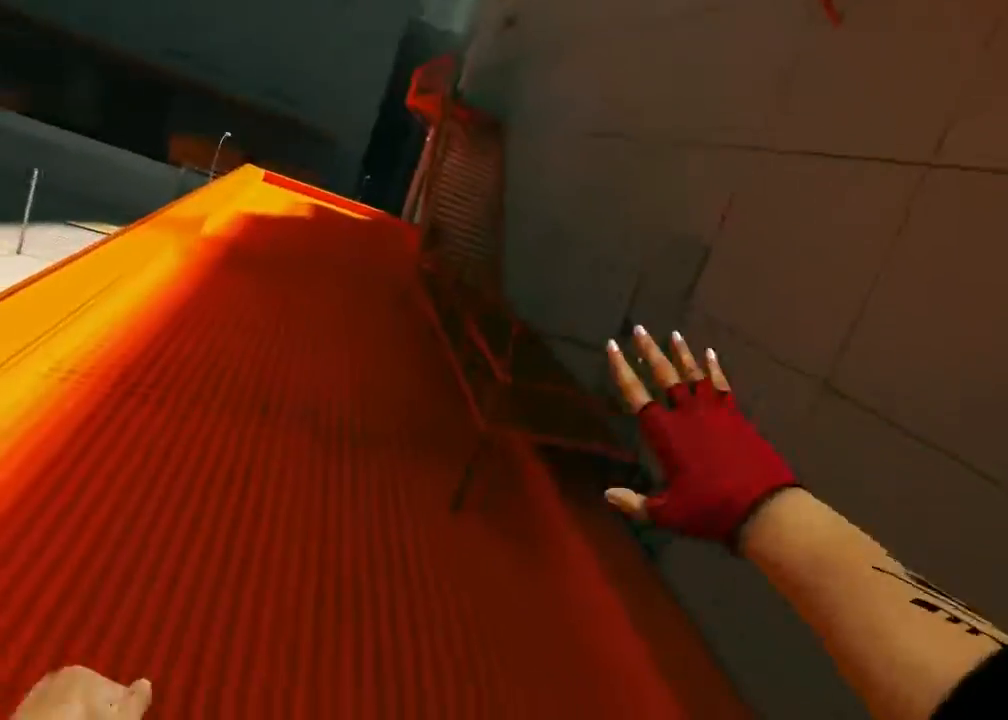
{"keys": ["w"], "mouse": ["wheel_down"], "events": [[50, "mouse_left", "up"], [433, "mouse_wheel_down", "down"]]}
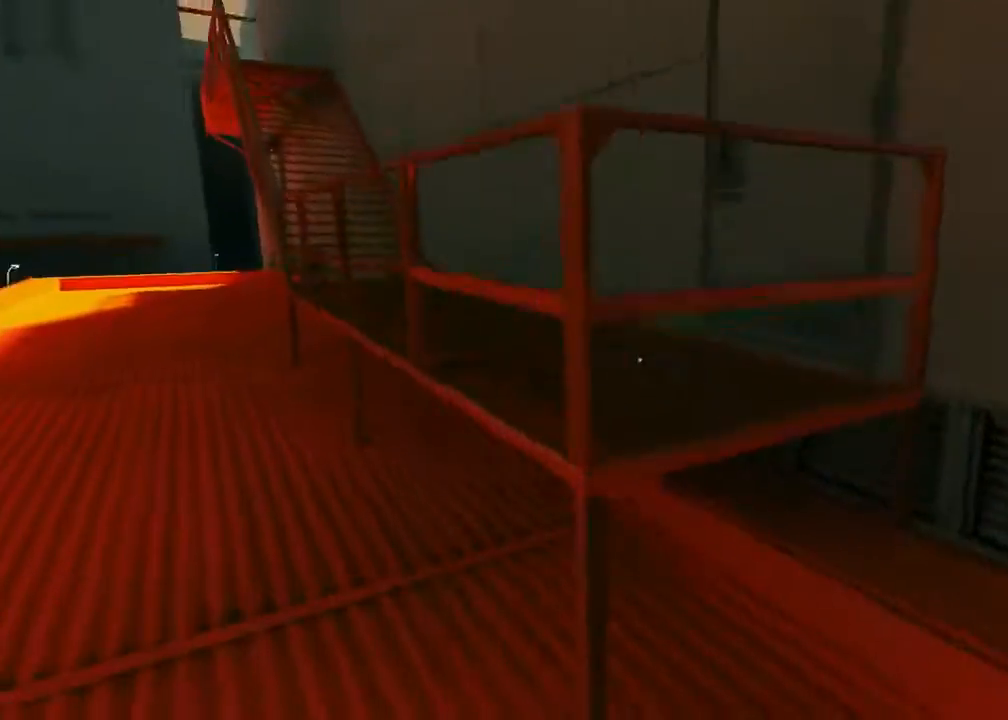
{"keys": ["w"], "mouse": ["wheel_down"], "events": []}
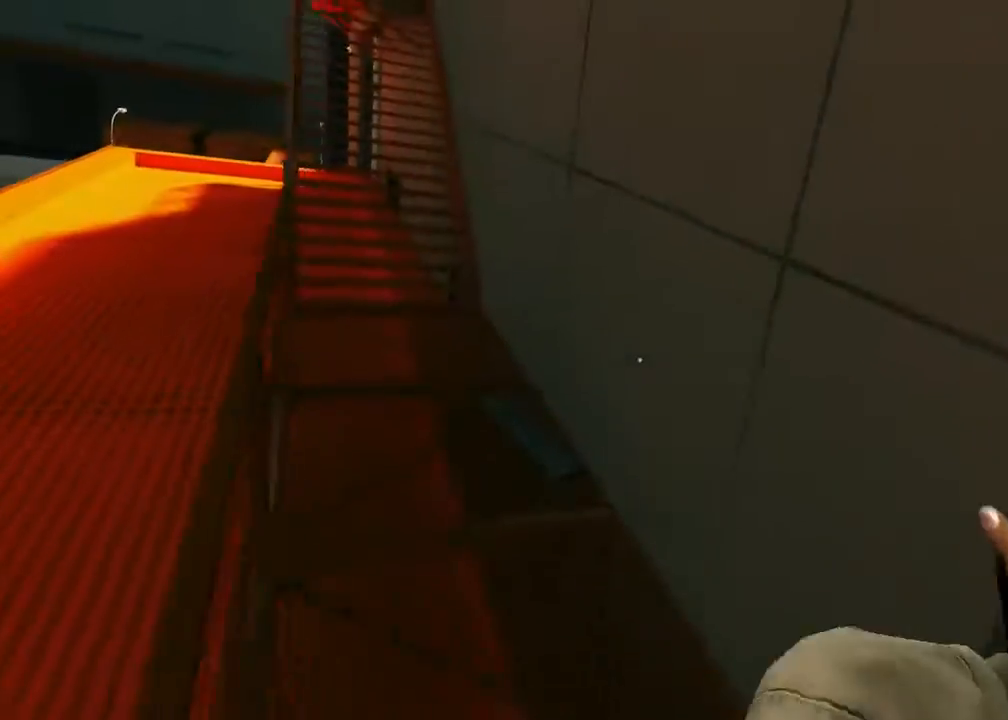
{"keys": ["w"], "mouse": ["wheel_down"], "events": [[17, "mouse_wheel_down", "up"], [183, "mouse_wheel_down", "down"]]}
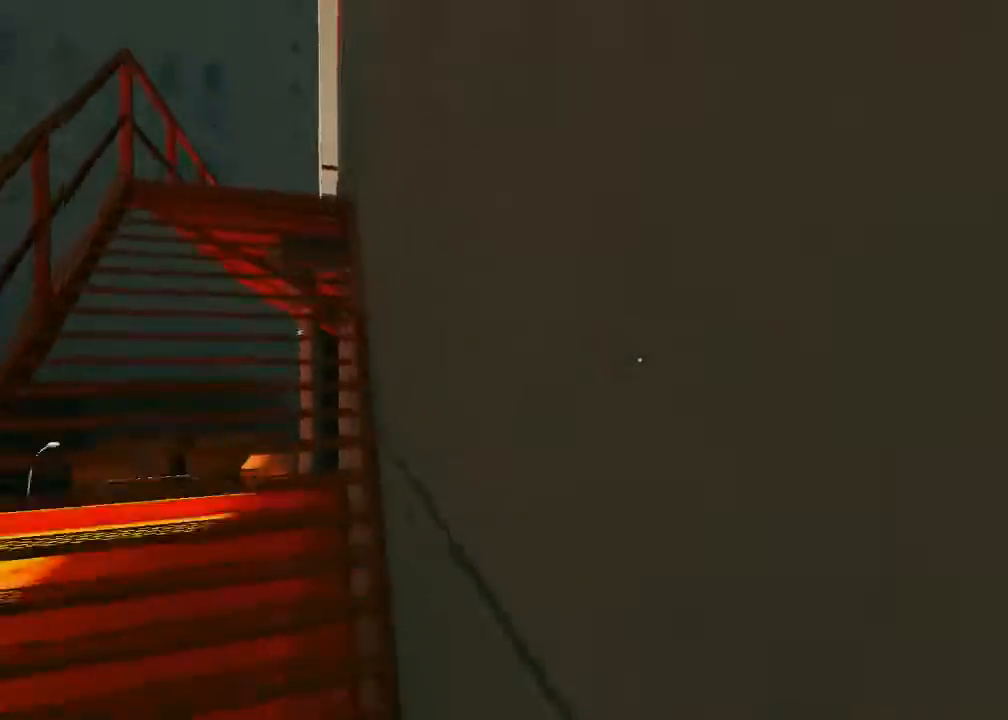
{"keys": ["w"], "mouse": ["wheel_down"], "events": []}